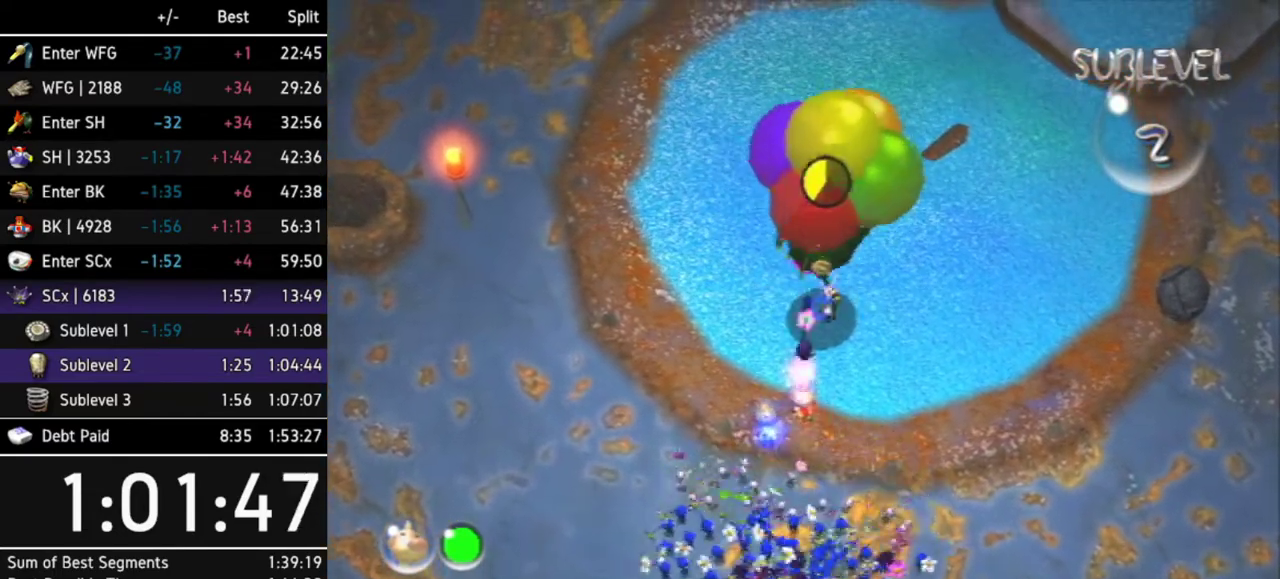
Gameplay with a controller (Nintendo layout); each line is a JSON object with the inputs held at the frame after it. "events" lists button and stick changes between this image and that frame as [ms after this image, input, new state], when the widget could be followed in between. Not read: L3 R3.
{"buttons": [], "left_stick": "center", "right_stick": "center", "events": []}
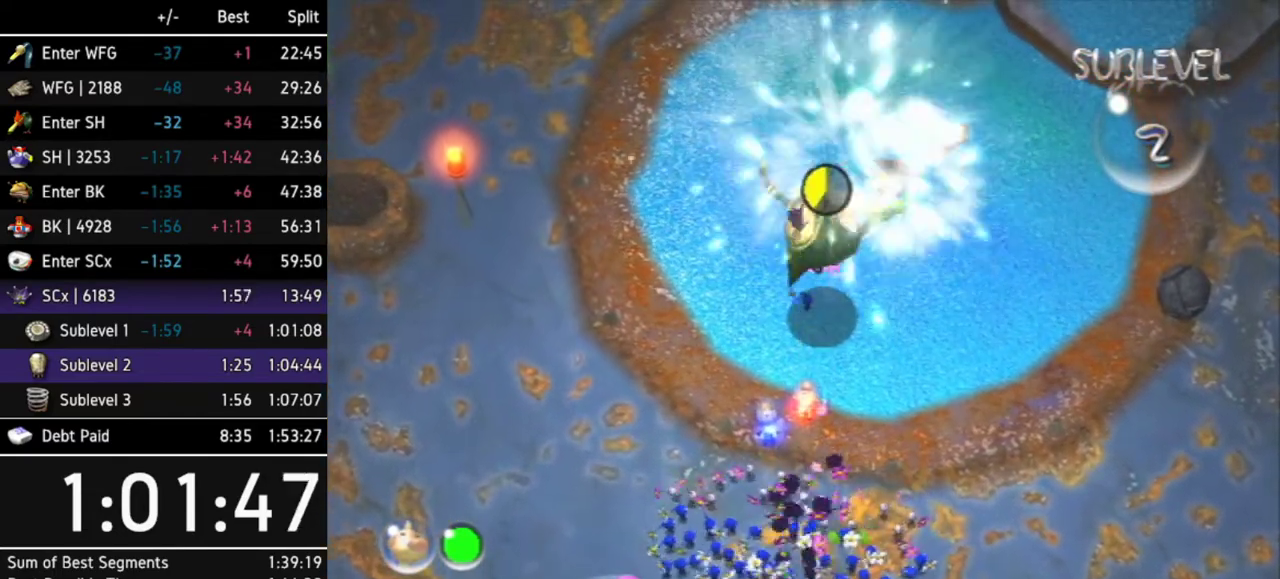
{"buttons": [], "left_stick": "down", "right_stick": "center", "events": [[467, "left_stick", "down"]]}
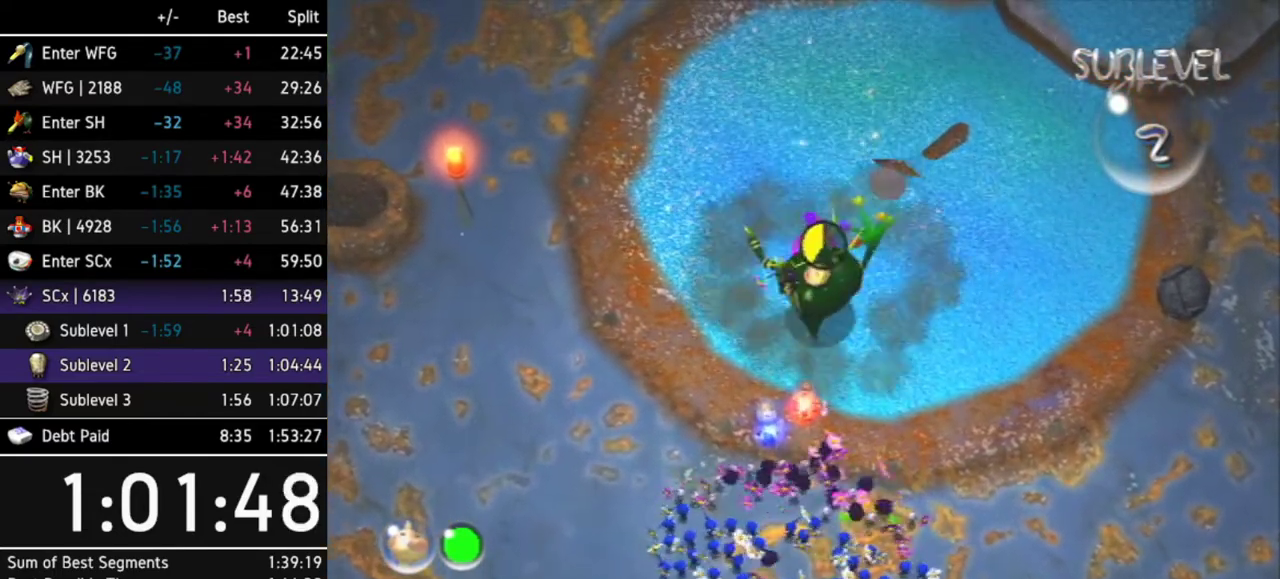
{"buttons": [], "left_stick": "left", "right_stick": "center", "events": [[33, "left_stick", "down-left"], [133, "left_stick", "left"]]}
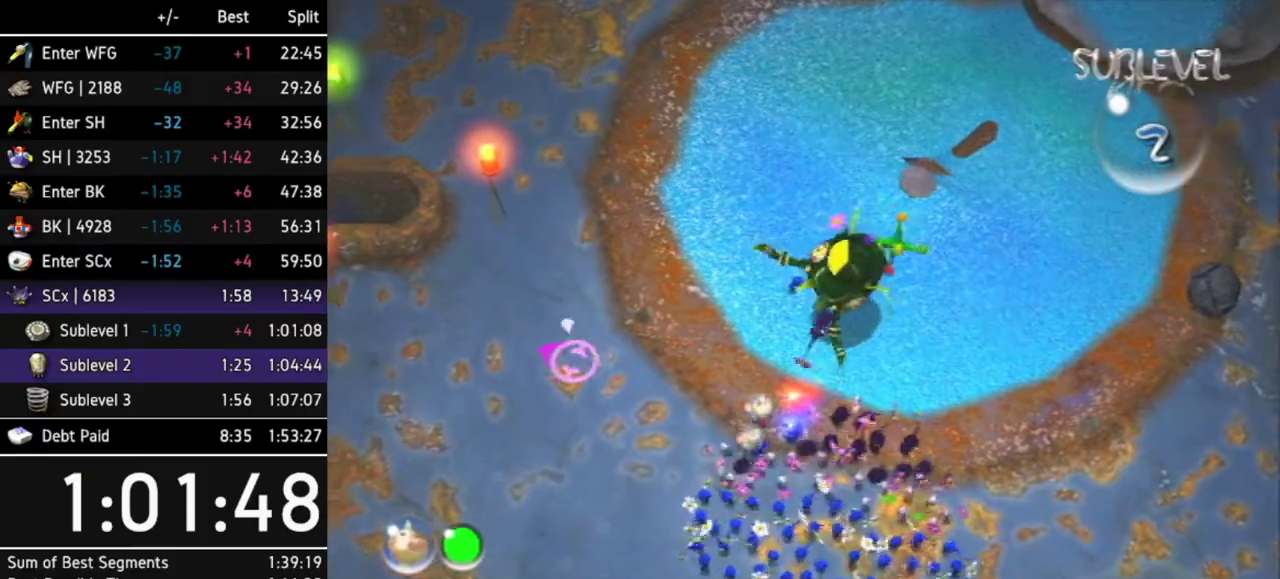
{"buttons": [], "left_stick": "up-left", "right_stick": "center", "events": [[67, "left_stick", "up-left"], [233, "Z", "down"], [333, "Z", "up"]]}
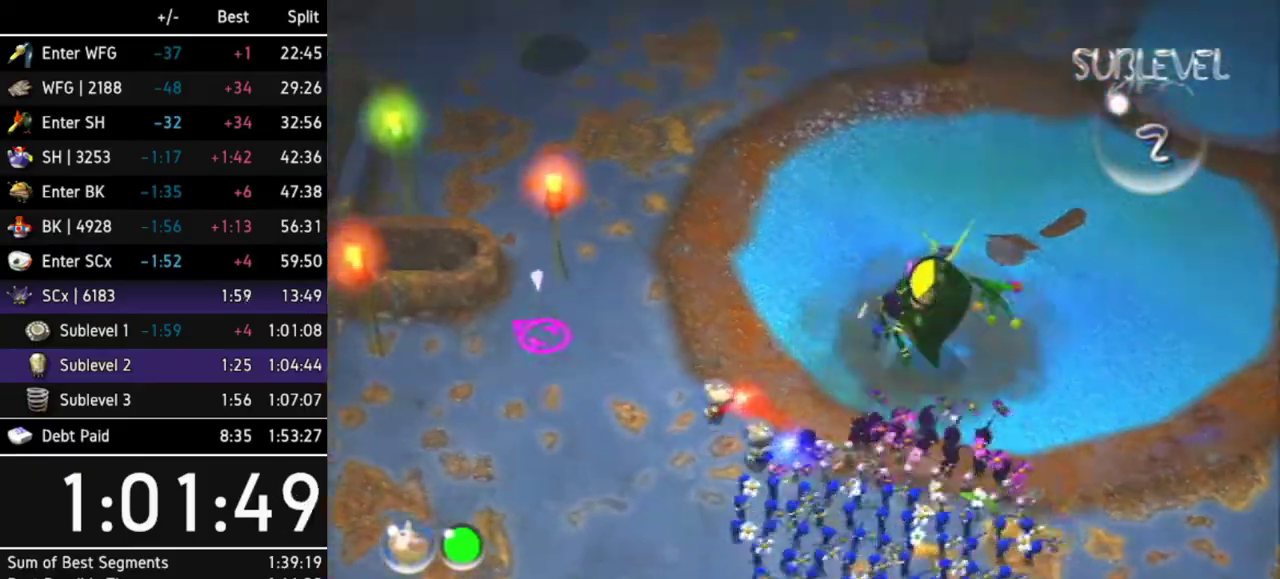
{"buttons": [], "left_stick": "center", "right_stick": "center", "events": [[167, "left_stick", "left"], [367, "L1", "down"], [433, "left_stick", "center"], [500, "L1", "up"]]}
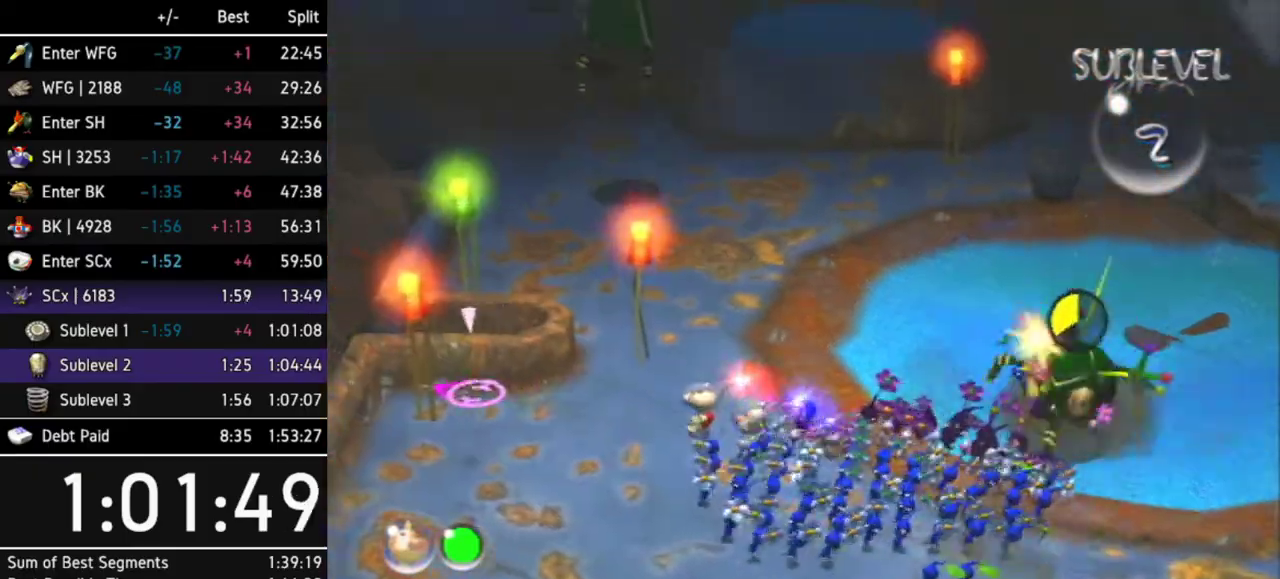
{"buttons": ["A"], "left_stick": "center", "right_stick": "center", "events": [[67, "left_stick", "up-right"], [133, "A", "down"], [233, "Z", "down"], [233, "left_stick", "up"], [333, "Z", "up"], [467, "left_stick", "center"]]}
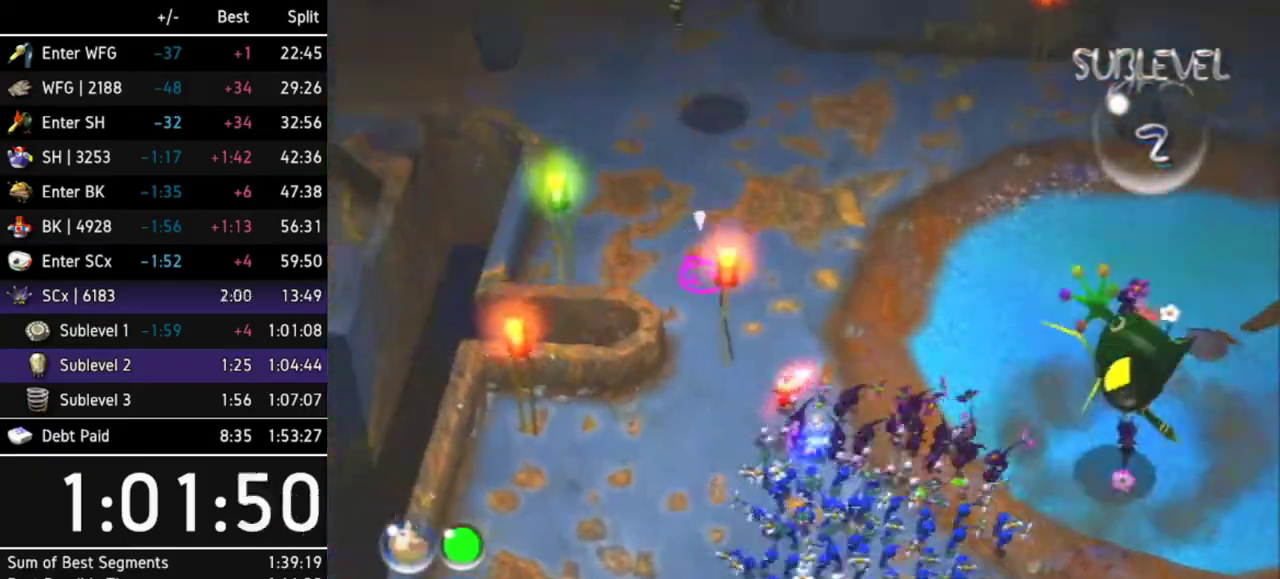
{"buttons": ["A"], "left_stick": "up", "right_stick": "center", "events": [[133, "DPAD_LEFT", "down"], [267, "DPAD_LEFT", "up"], [333, "left_stick", "up-left"], [400, "left_stick", "up"]]}
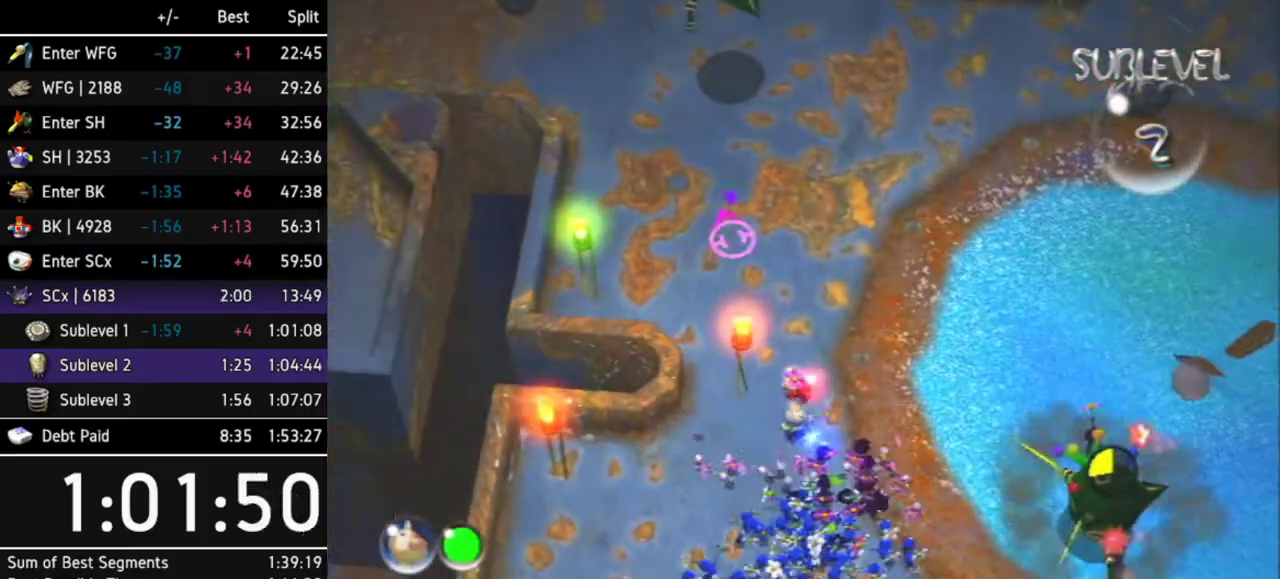
{"buttons": [], "left_stick": "center", "right_stick": "center", "events": [[333, "A", "up"], [400, "left_stick", "center"]]}
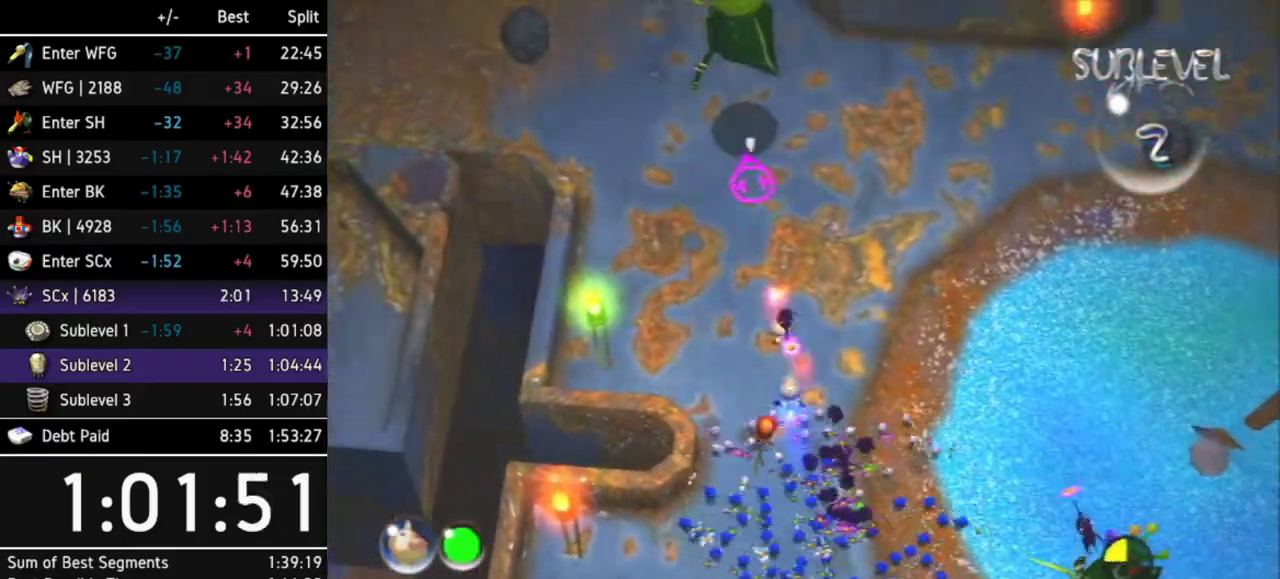
{"buttons": [], "left_stick": "up-left", "right_stick": "center", "events": [[200, "left_stick", "up-left"]]}
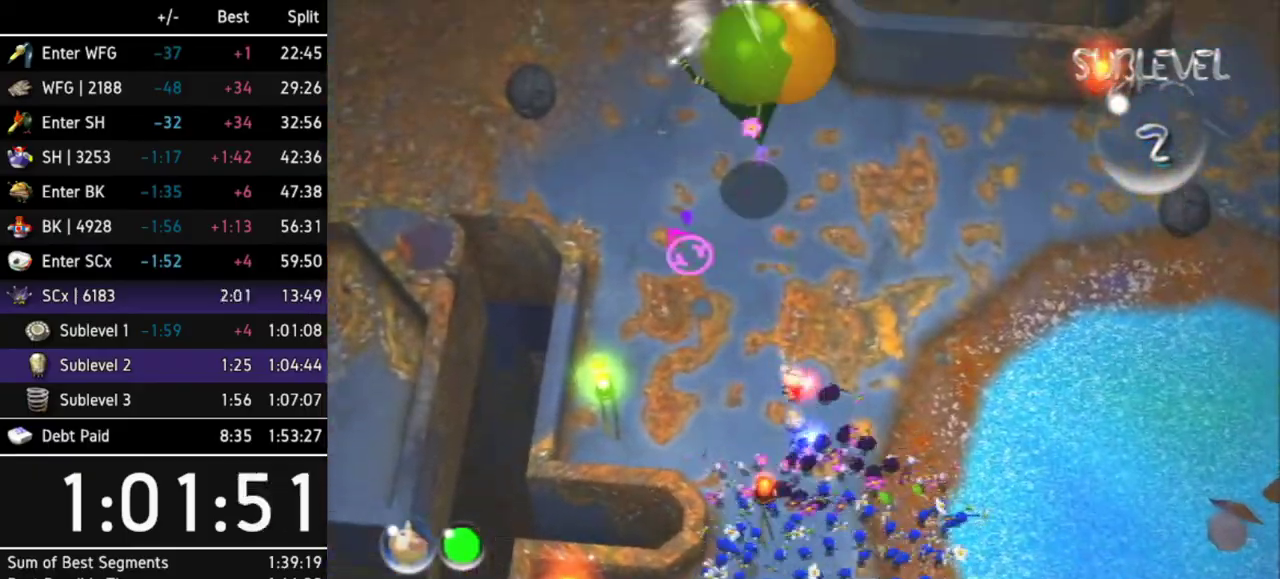
{"buttons": [], "left_stick": "up-left", "right_stick": "center", "events": []}
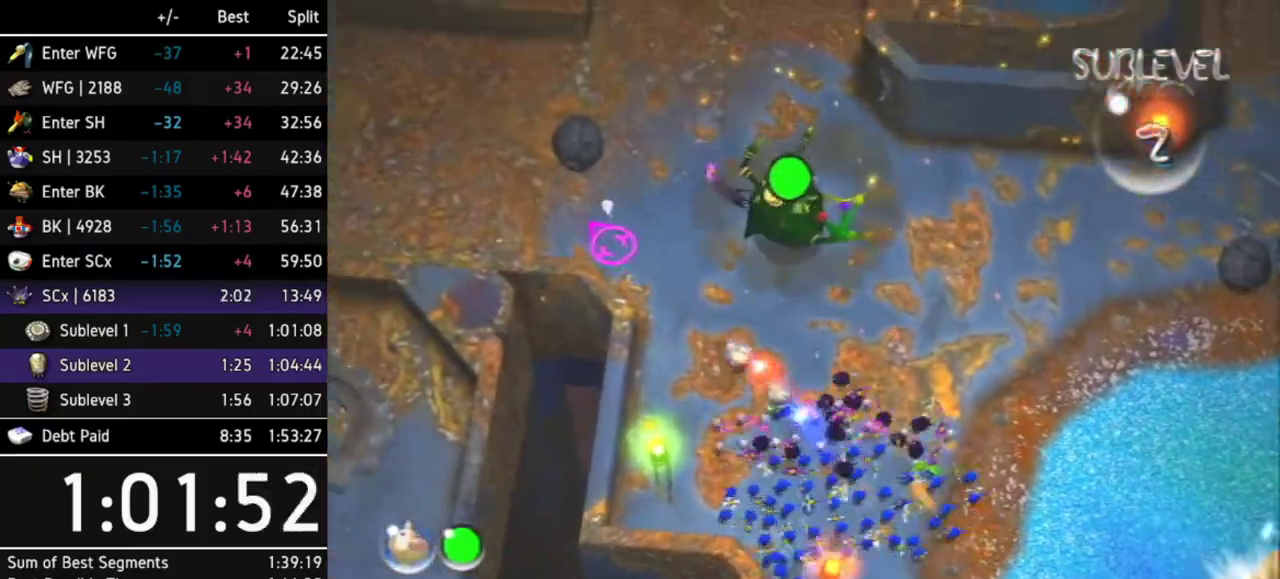
{"buttons": [], "left_stick": "up-left", "right_stick": "center", "events": []}
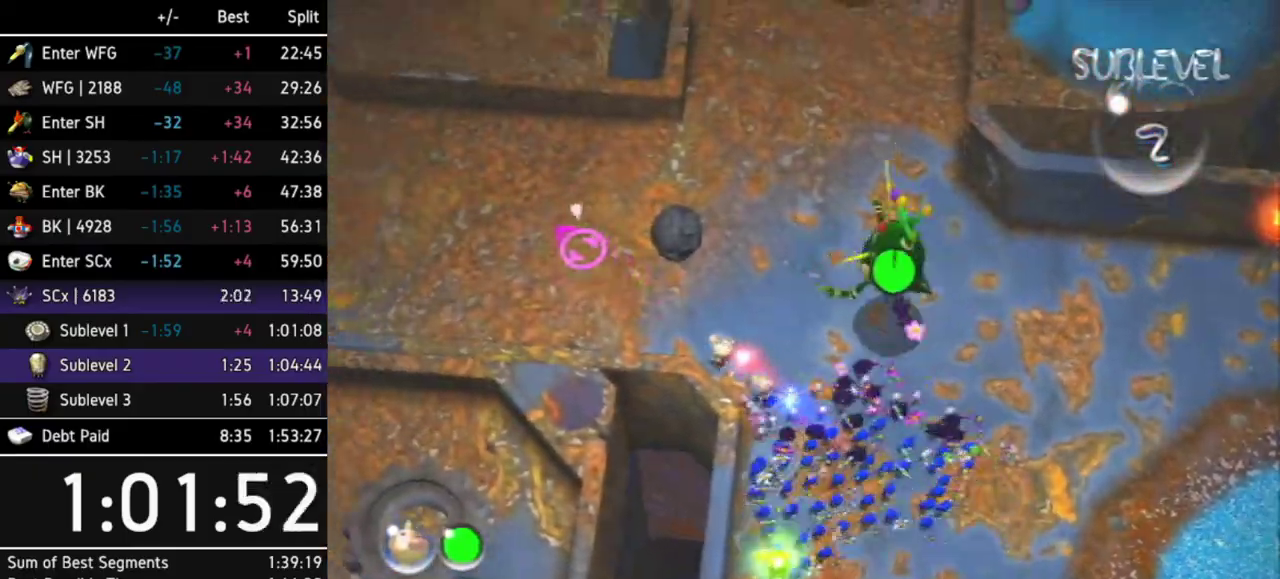
{"buttons": ["A"], "left_stick": "left", "right_stick": "center", "events": [[200, "A", "down"], [400, "left_stick", "left"]]}
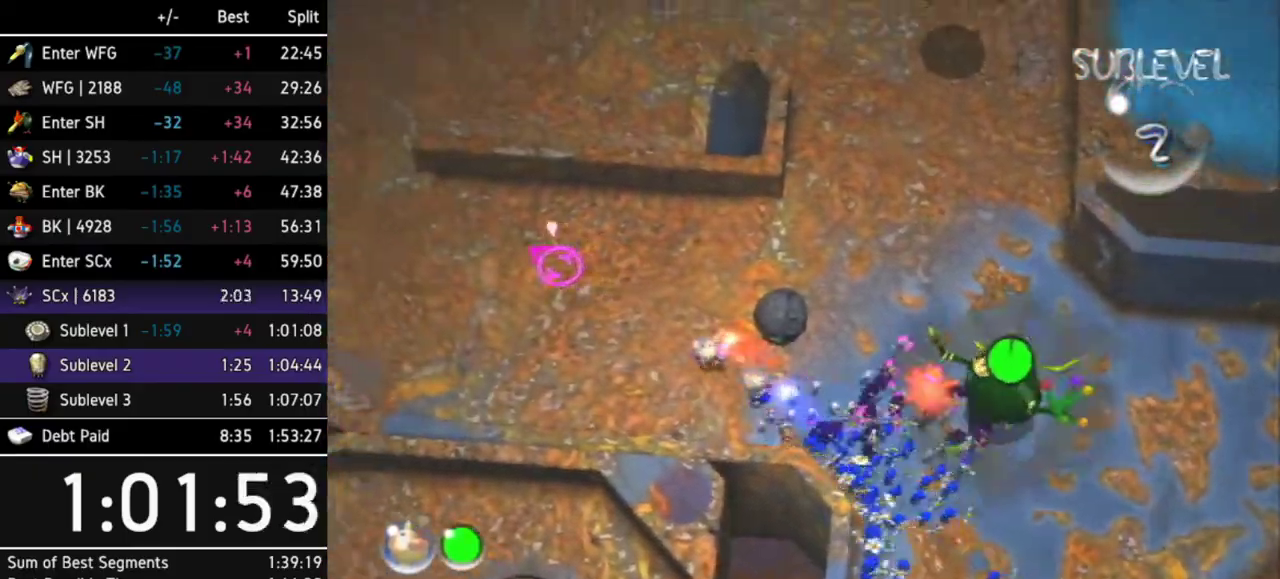
{"buttons": ["A"], "left_stick": "down-right", "right_stick": "center", "events": [[200, "left_stick", "down-left"], [467, "left_stick", "down-right"]]}
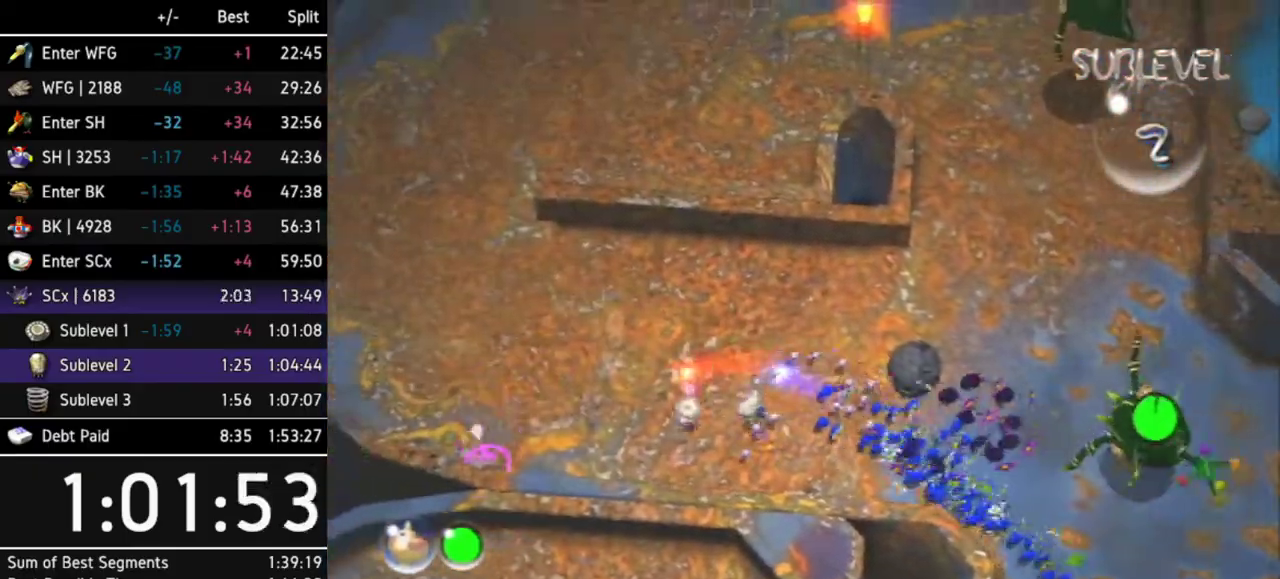
{"buttons": ["A"], "left_stick": "center", "right_stick": "center", "events": [[133, "left_stick", "center"], [267, "DPAD_LEFT", "down"], [400, "DPAD_LEFT", "up"]]}
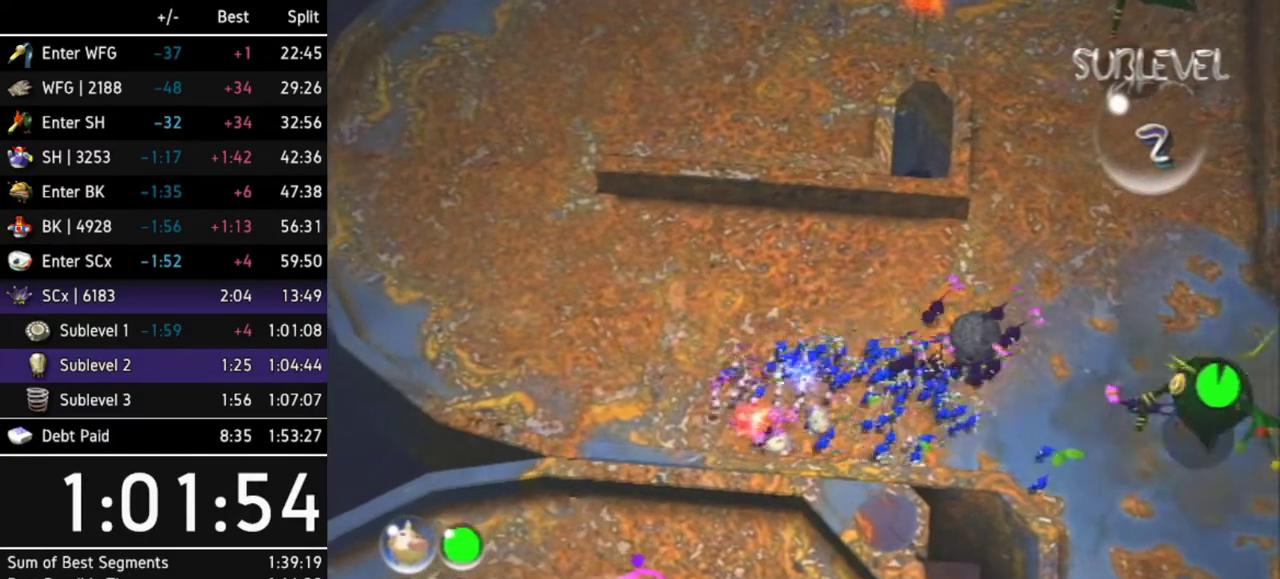
{"buttons": ["A"], "left_stick": "center", "right_stick": "center", "events": [[300, "DPAD_LEFT", "down"], [433, "DPAD_LEFT", "up"]]}
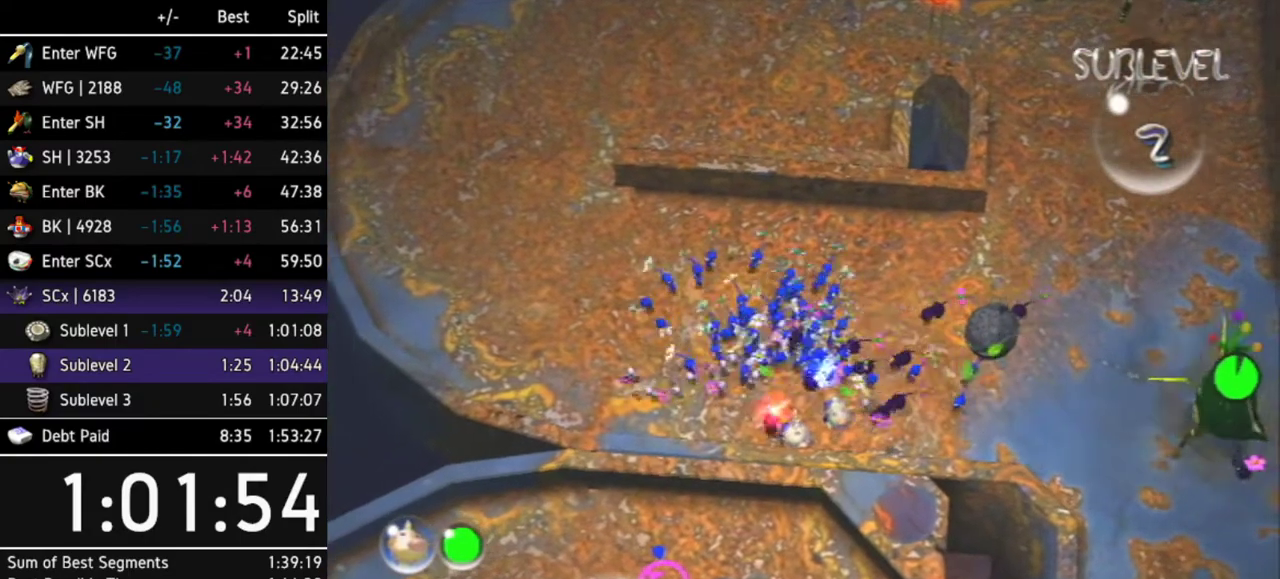
{"buttons": ["A"], "left_stick": "up-left", "right_stick": "center", "events": [[267, "left_stick", "up-left"]]}
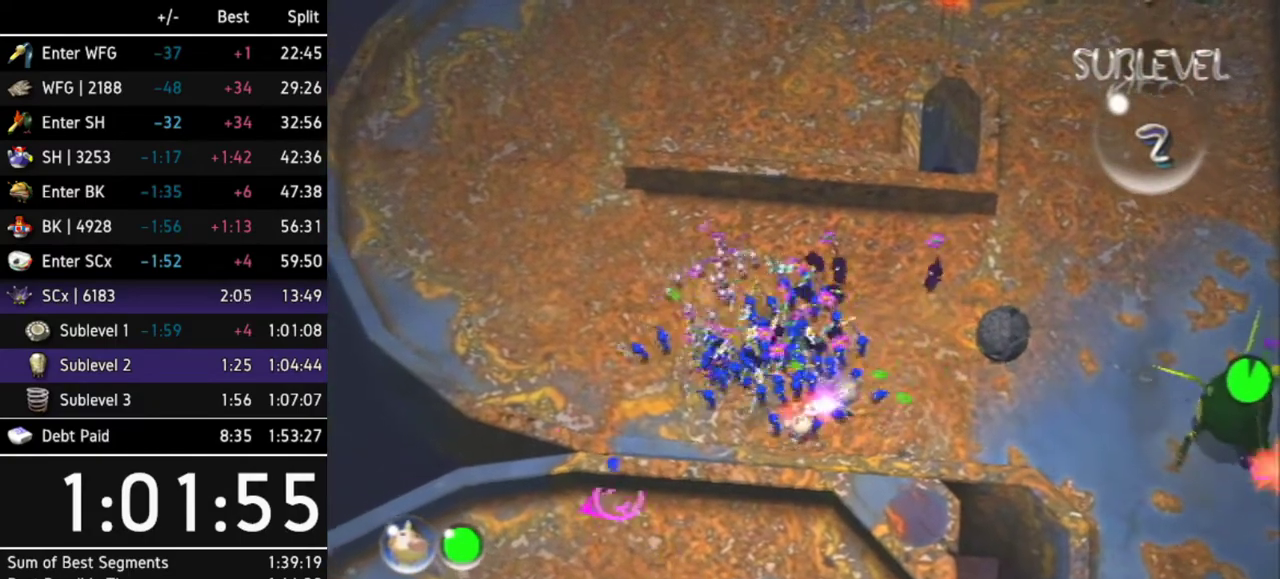
{"buttons": ["A"], "left_stick": "down", "right_stick": "center", "events": [[100, "left_stick", "center"], [233, "left_stick", "down-right"], [433, "left_stick", "down"]]}
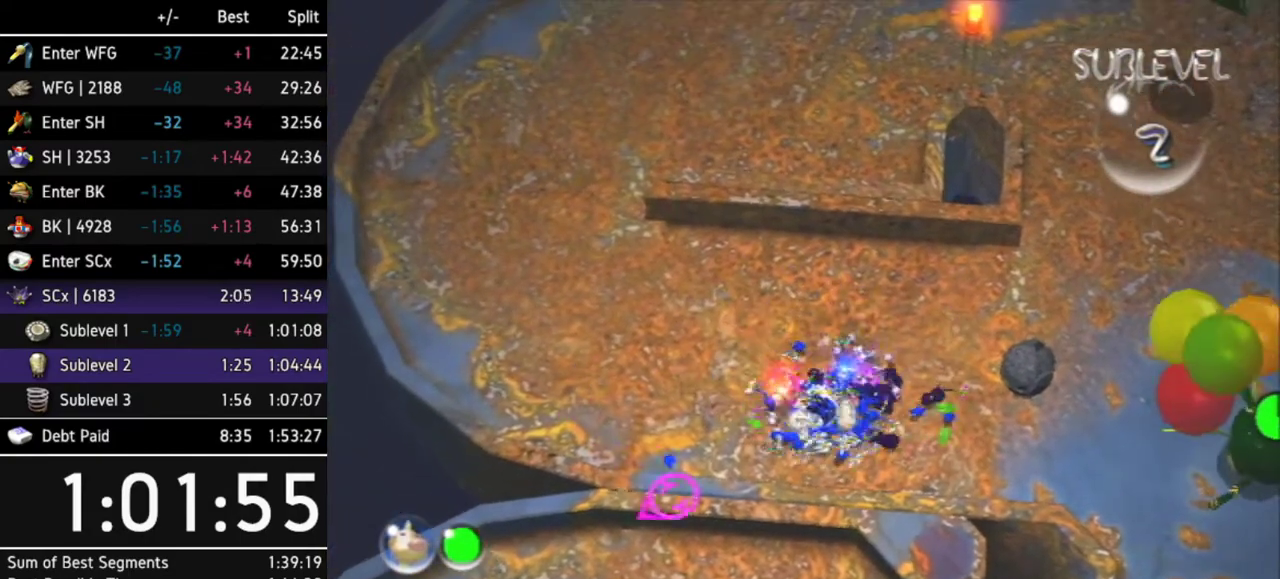
{"buttons": ["A"], "left_stick": "center", "right_stick": "center", "events": [[133, "left_stick", "center"]]}
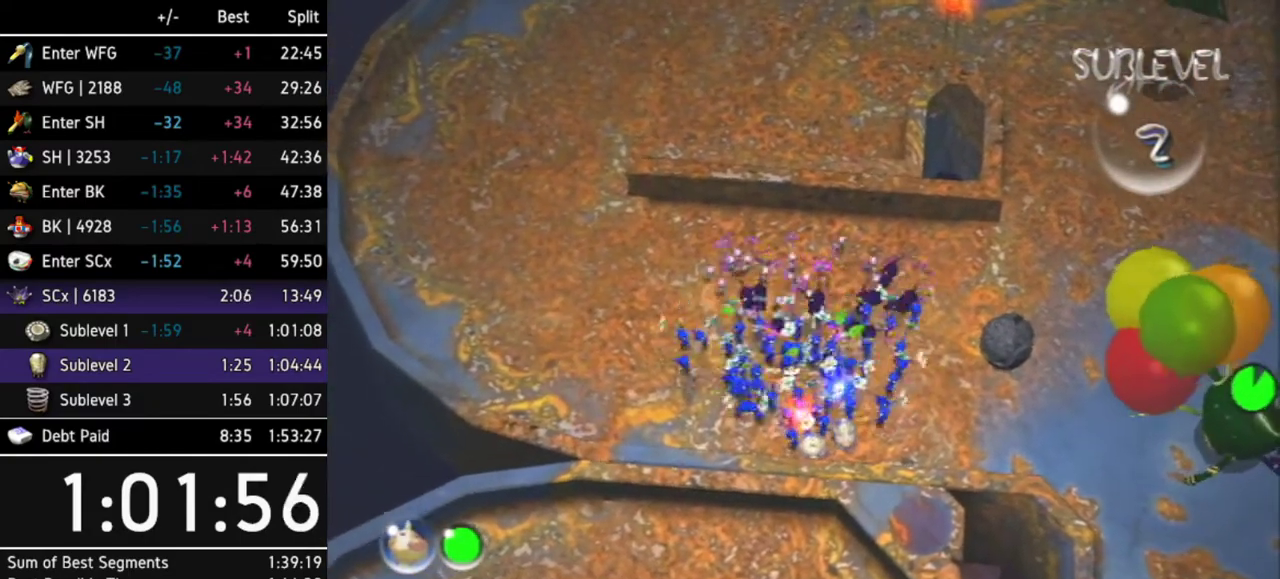
{"buttons": [], "left_stick": "center", "right_stick": "center", "events": [[433, "A", "up"]]}
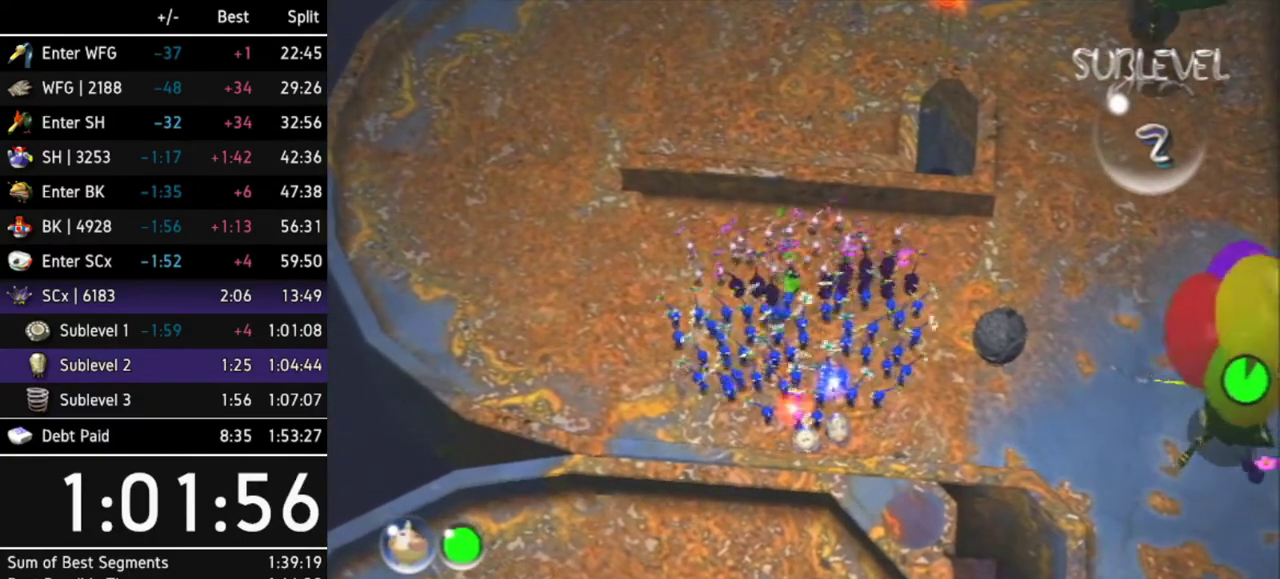
{"buttons": ["A"], "left_stick": "center", "right_stick": "center", "events": [[133, "A", "down"], [167, "A", "up"], [233, "A", "down"], [300, "A", "up"], [367, "A", "down"], [433, "A", "up"], [500, "A", "down"]]}
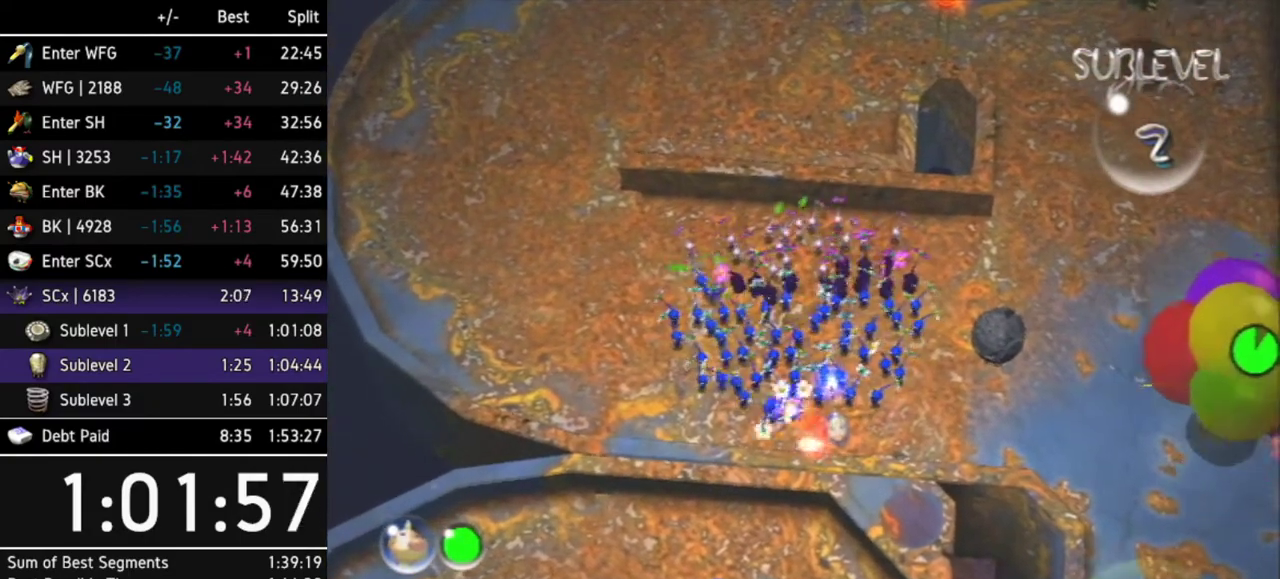
{"buttons": [], "left_stick": "center", "right_stick": "center", "events": [[67, "A", "up"], [133, "A", "down"], [200, "A", "up"], [267, "A", "down"], [300, "A", "up"], [400, "A", "down"], [467, "A", "up"]]}
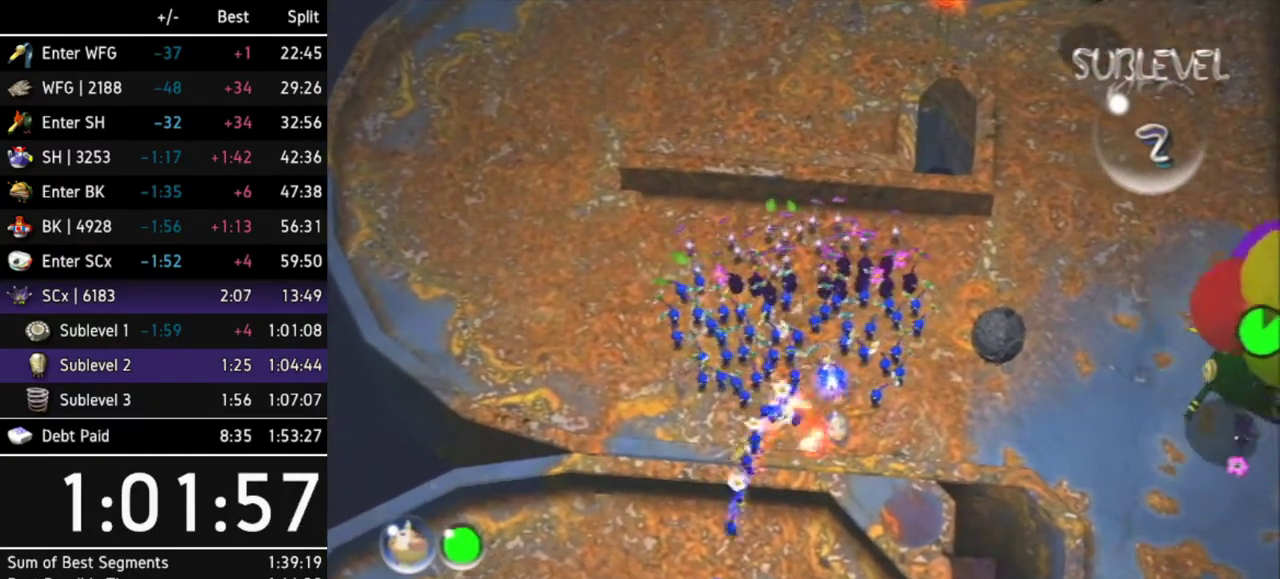
{"buttons": [], "left_stick": "center", "right_stick": "center", "events": [[33, "A", "down"], [100, "A", "up"], [133, "A", "down"], [200, "A", "up"], [300, "A", "down"], [333, "A", "up"], [400, "A", "down"], [467, "A", "up"]]}
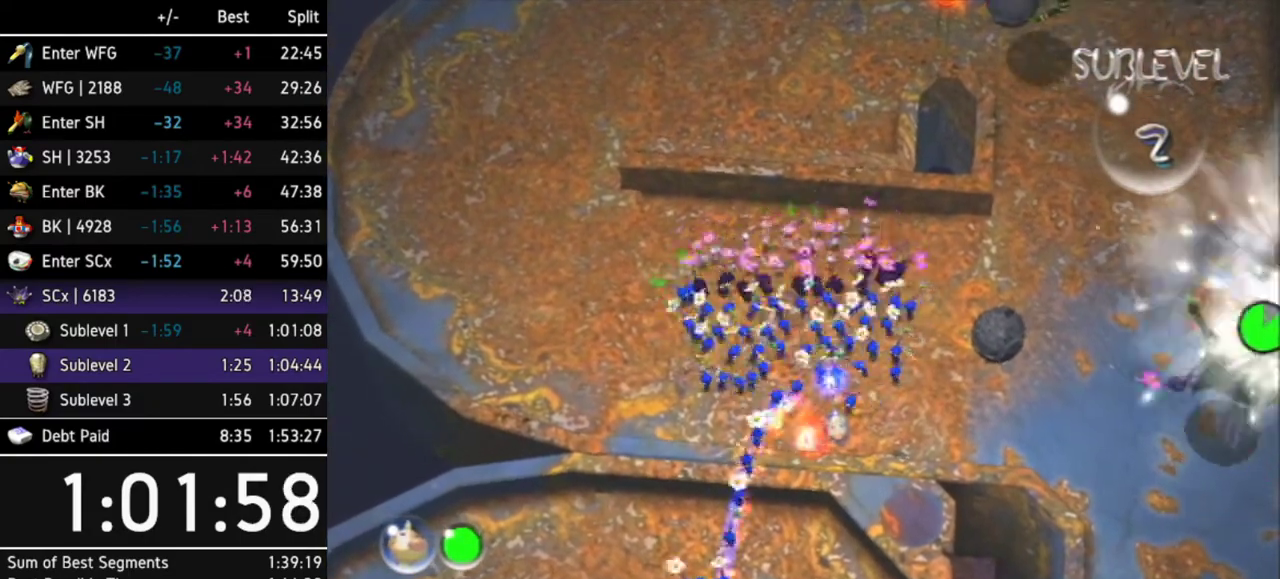
{"buttons": [], "left_stick": "center", "right_stick": "center", "events": [[33, "A", "down"], [67, "A", "up"], [133, "A", "down"], [200, "A", "up"], [267, "A", "down"], [333, "A", "up"], [400, "A", "down"], [433, "A", "up"]]}
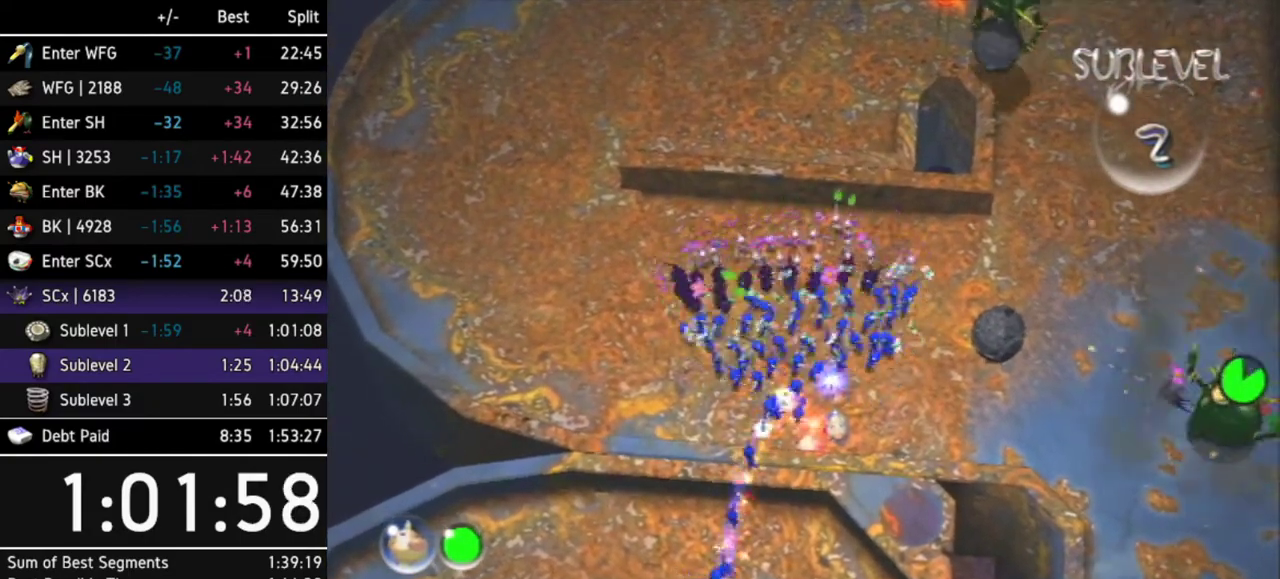
{"buttons": ["A"], "left_stick": "up", "right_stick": "center", "events": [[67, "left_stick", "up-right"], [333, "A", "down"], [500, "left_stick", "up"]]}
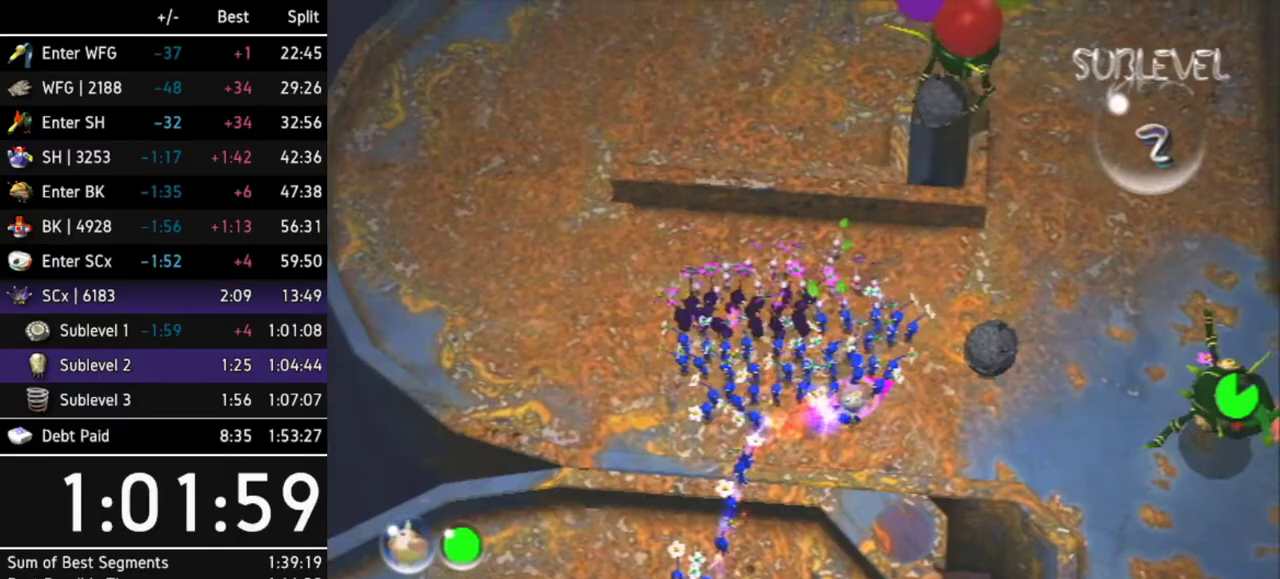
{"buttons": ["A", "DPAD_LEFT"], "left_stick": "center", "right_stick": "center", "events": [[33, "left_stick", "center"], [133, "DPAD_LEFT", "down"], [300, "DPAD_LEFT", "up"], [467, "DPAD_LEFT", "down"]]}
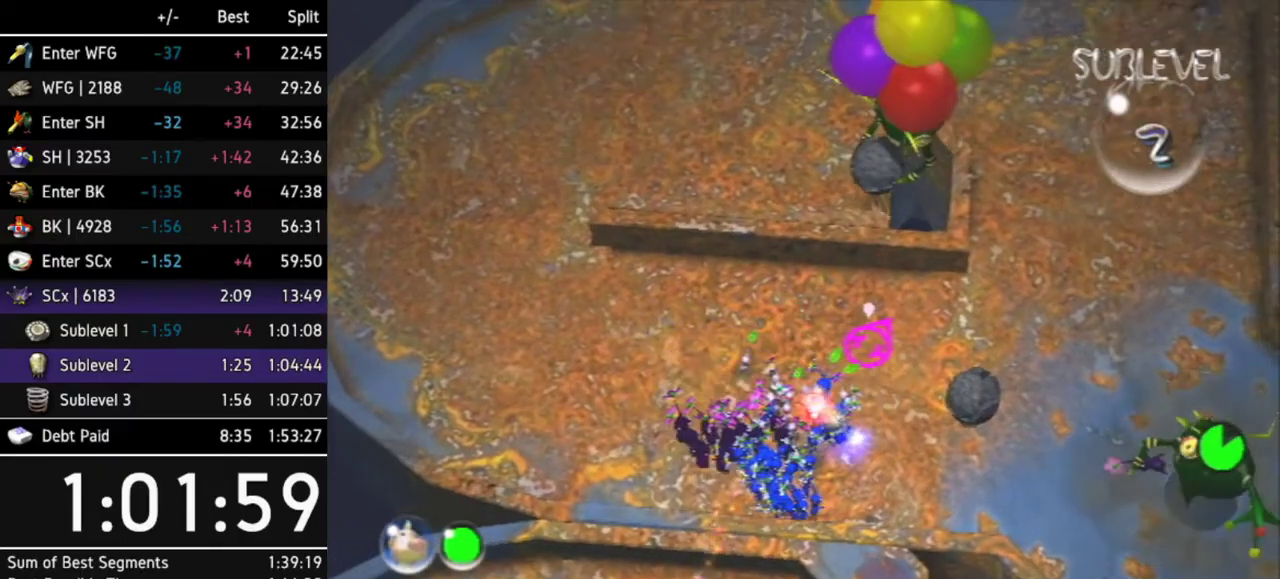
{"buttons": [], "left_stick": "center", "right_stick": "center", "events": [[100, "DPAD_LEFT", "up"], [200, "left_stick", "up"], [333, "A", "up"], [400, "left_stick", "center"]]}
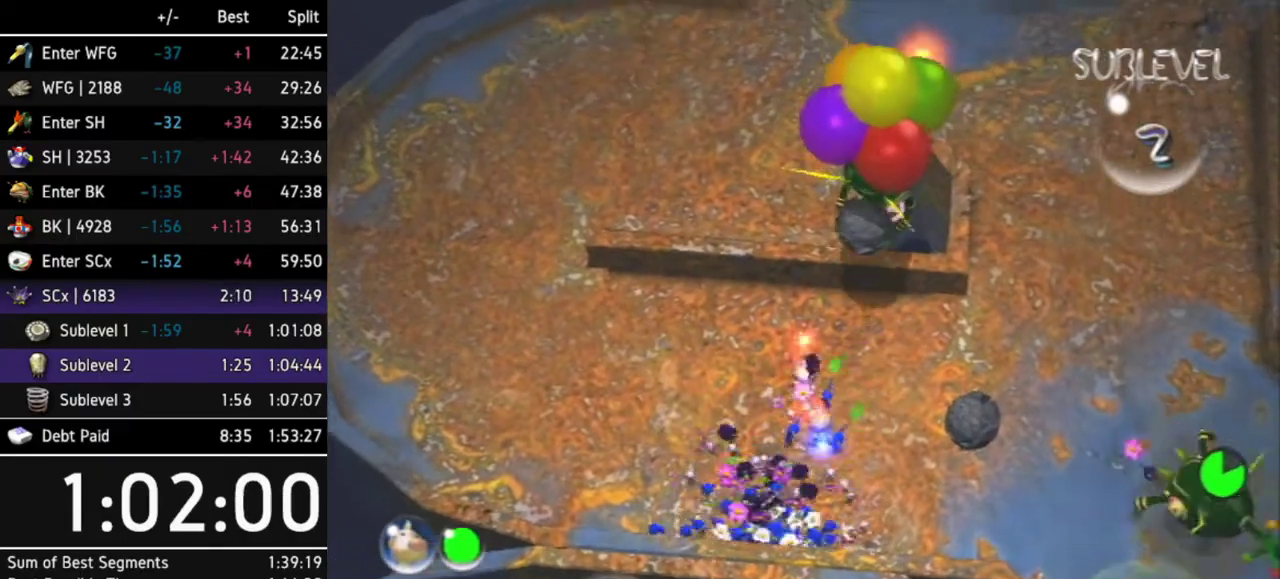
{"buttons": [], "left_stick": "center", "right_stick": "center", "events": []}
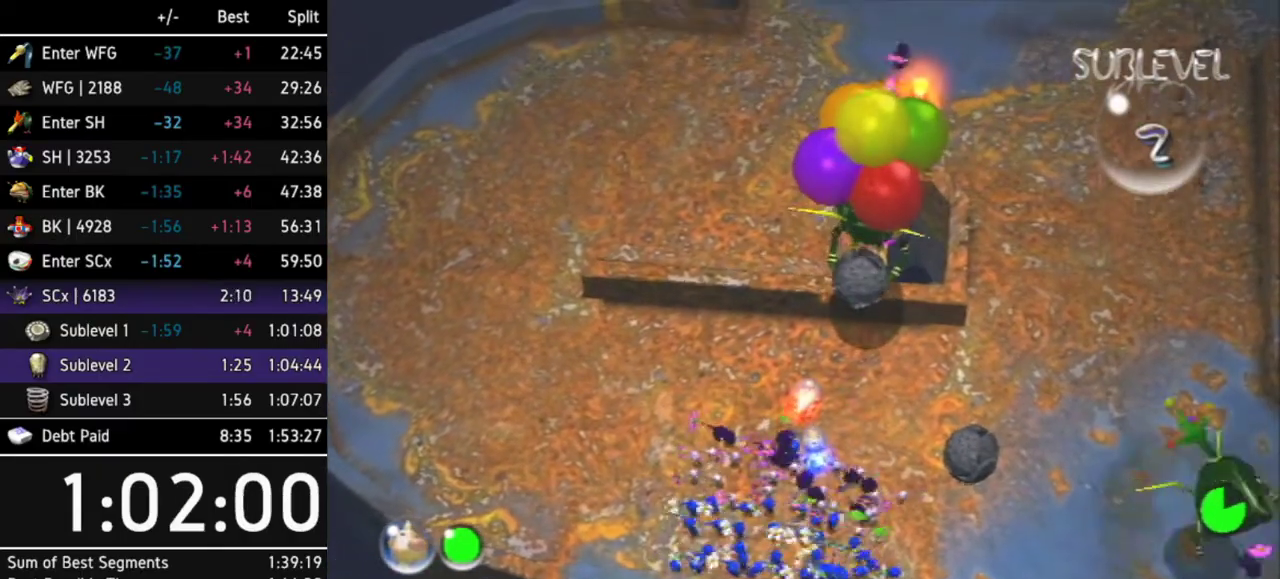
{"buttons": ["A"], "left_stick": "center", "right_stick": "center", "events": [[200, "B", "down"], [367, "B", "up"], [467, "A", "down"]]}
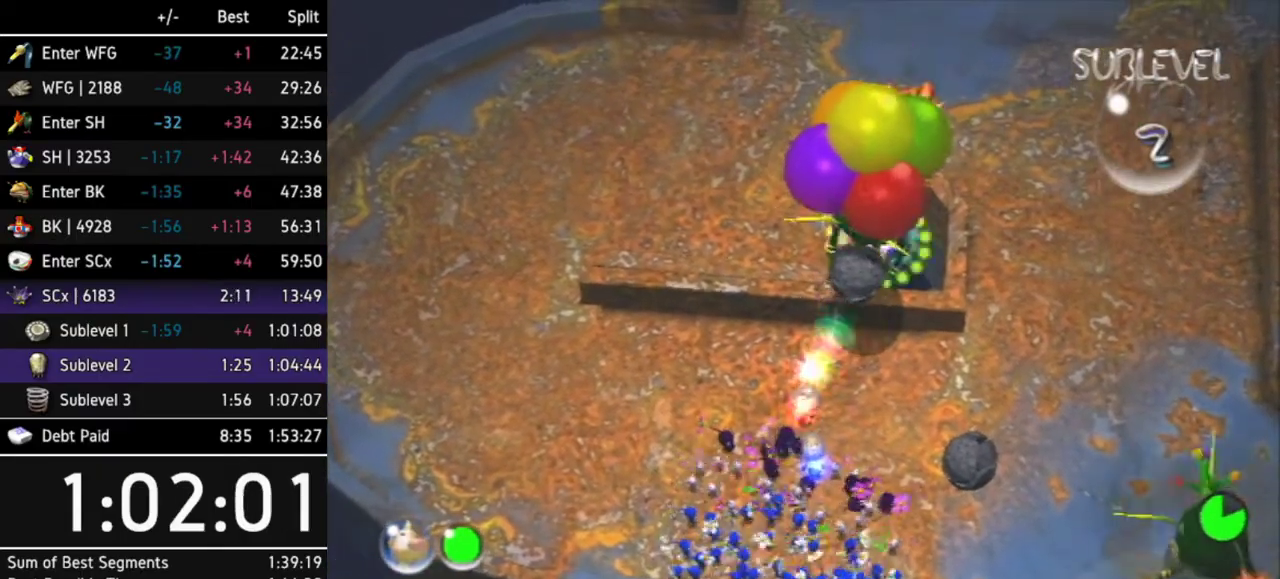
{"buttons": [], "left_stick": "center", "right_stick": "center", "events": [[200, "A", "up"]]}